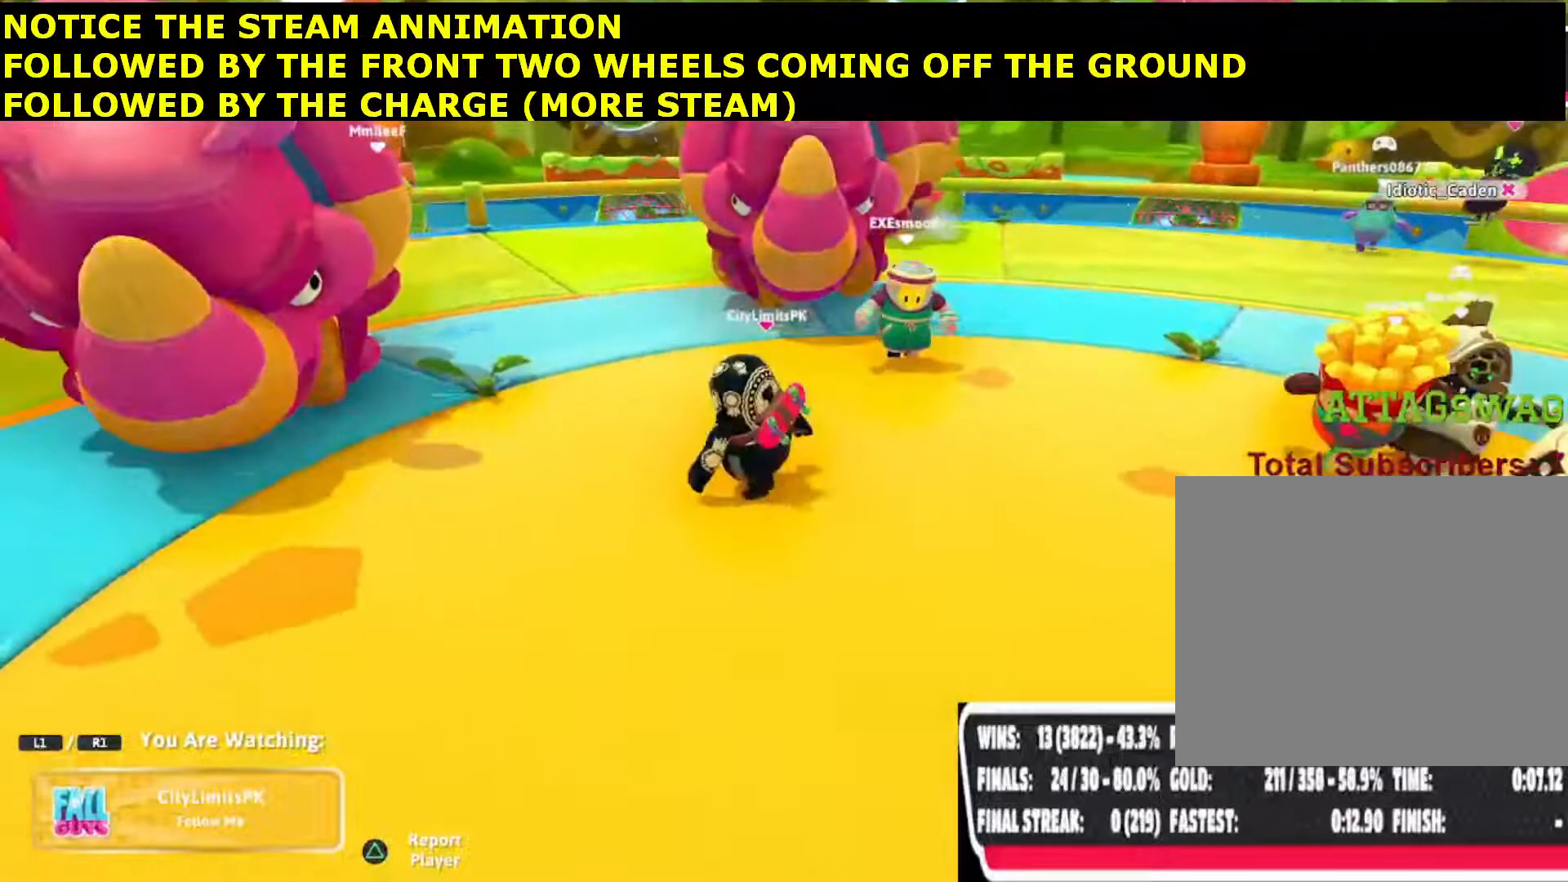
Gameplay with a controller (PlayStation layout); each line is a JSON object with the inputs held at the frame after it. "events" lists button and stick changes between this image and that frame as [ms after this image, input, new state], when the widget could be followed in between.
{"buttons": ["L1"], "left_stick": "center", "right_stick": "center", "events": []}
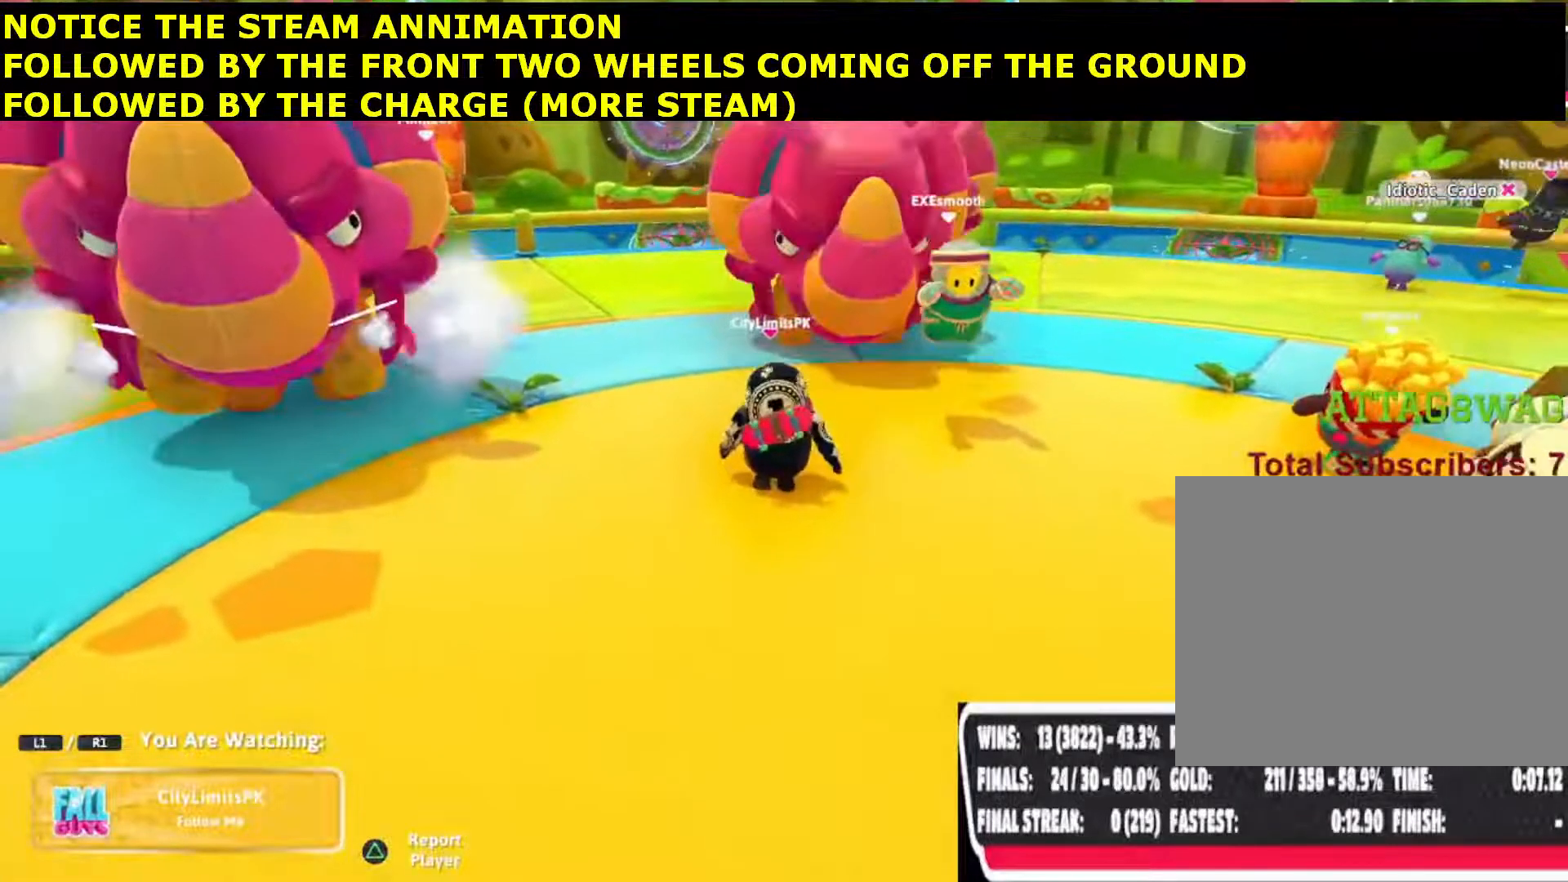
{"buttons": ["L1"], "left_stick": "center", "right_stick": "center", "events": []}
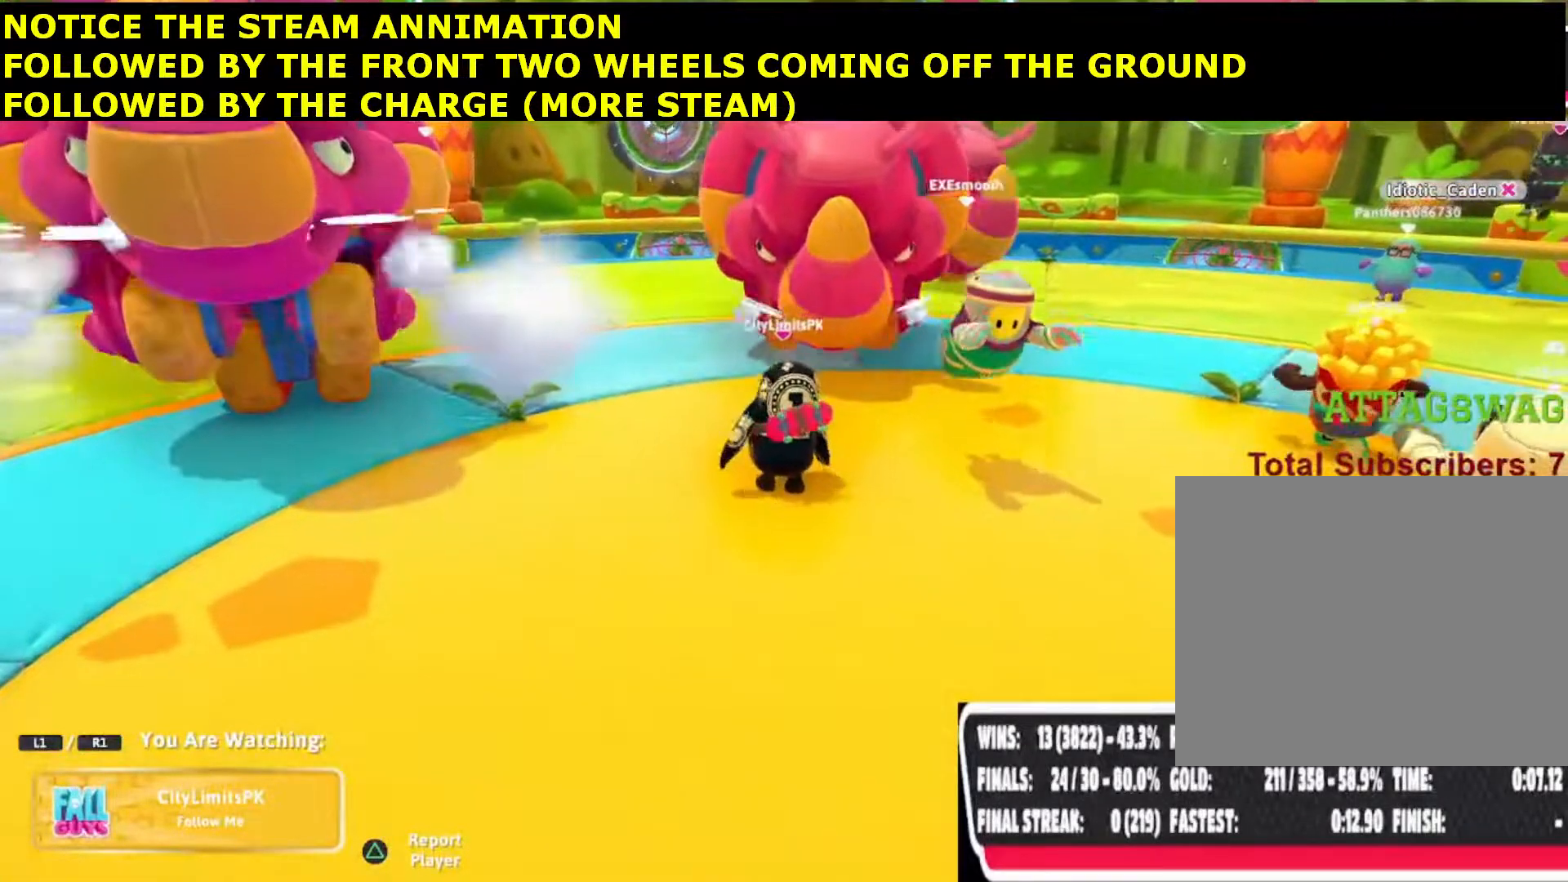
{"buttons": ["L1"], "left_stick": "center", "right_stick": "center", "events": []}
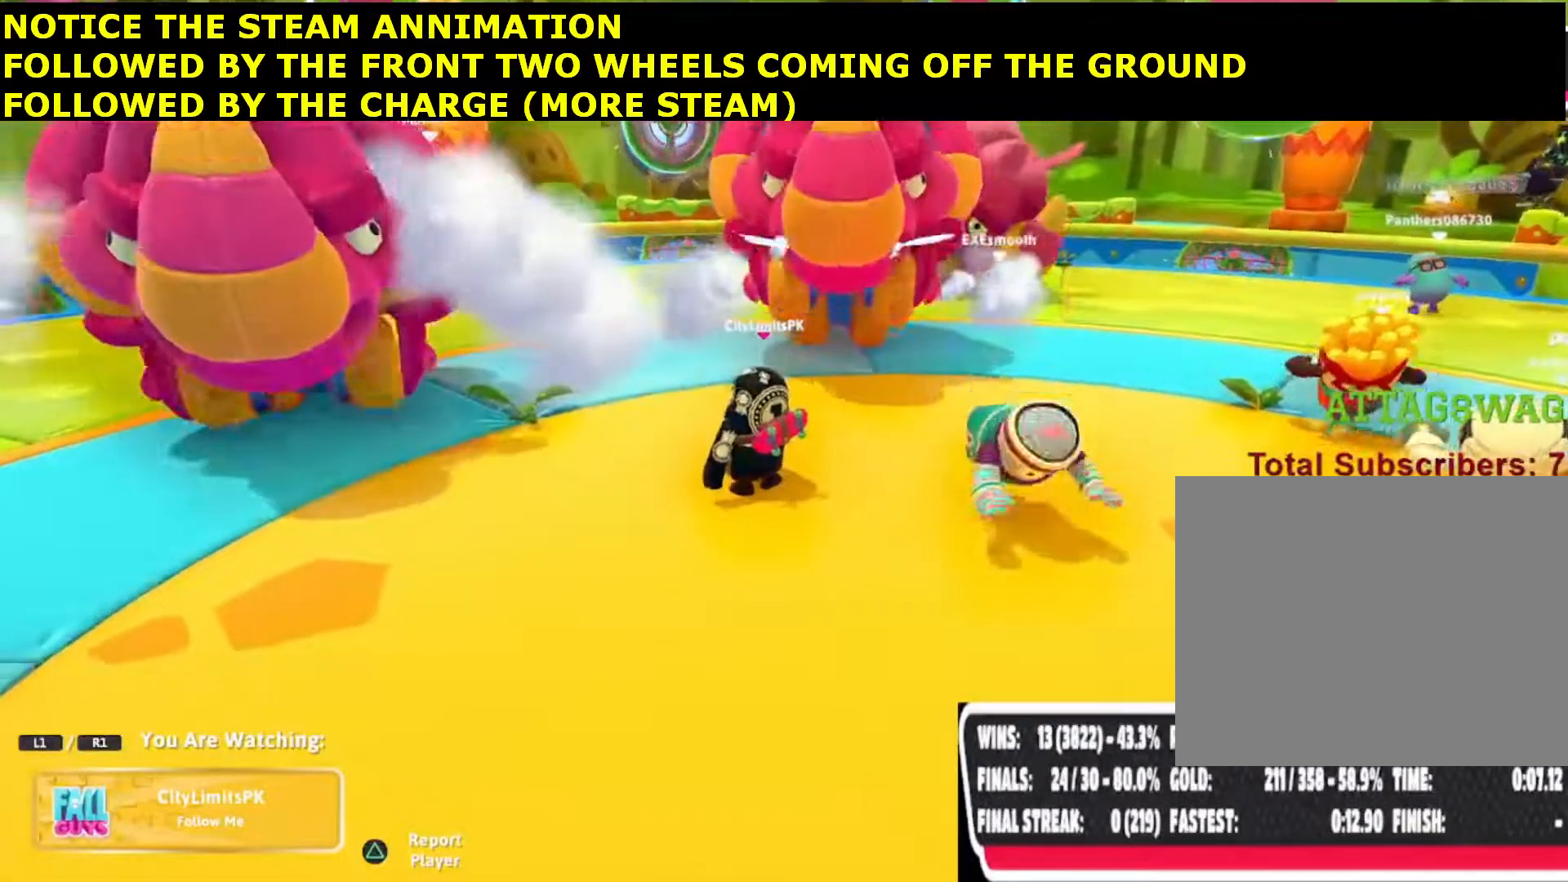
{"buttons": ["L1"], "left_stick": "center", "right_stick": "center", "events": []}
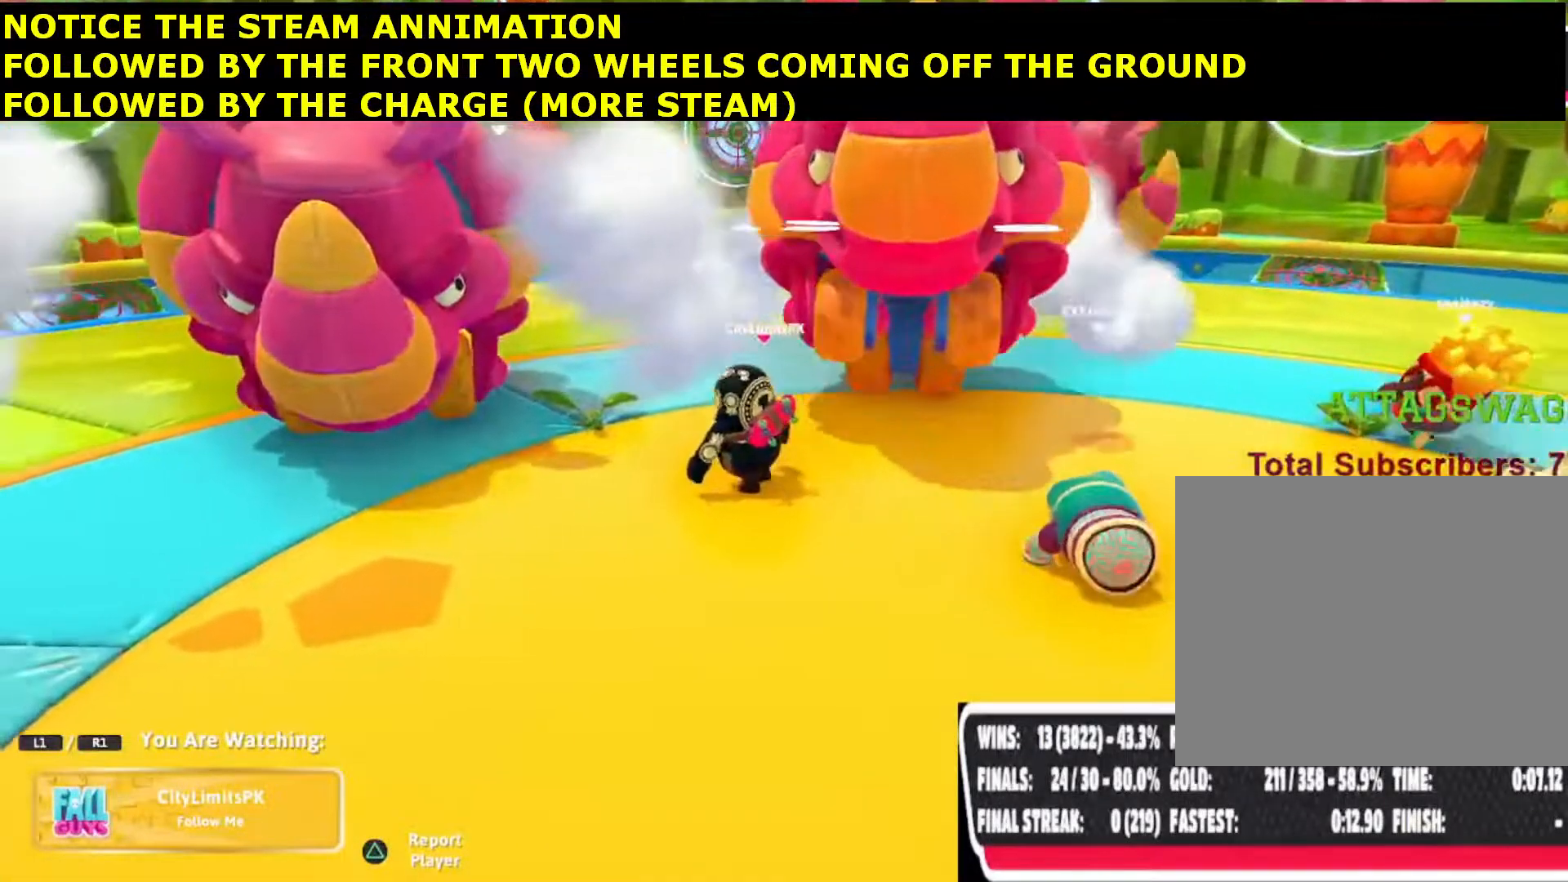
{"buttons": ["L1"], "left_stick": "center", "right_stick": "center", "events": []}
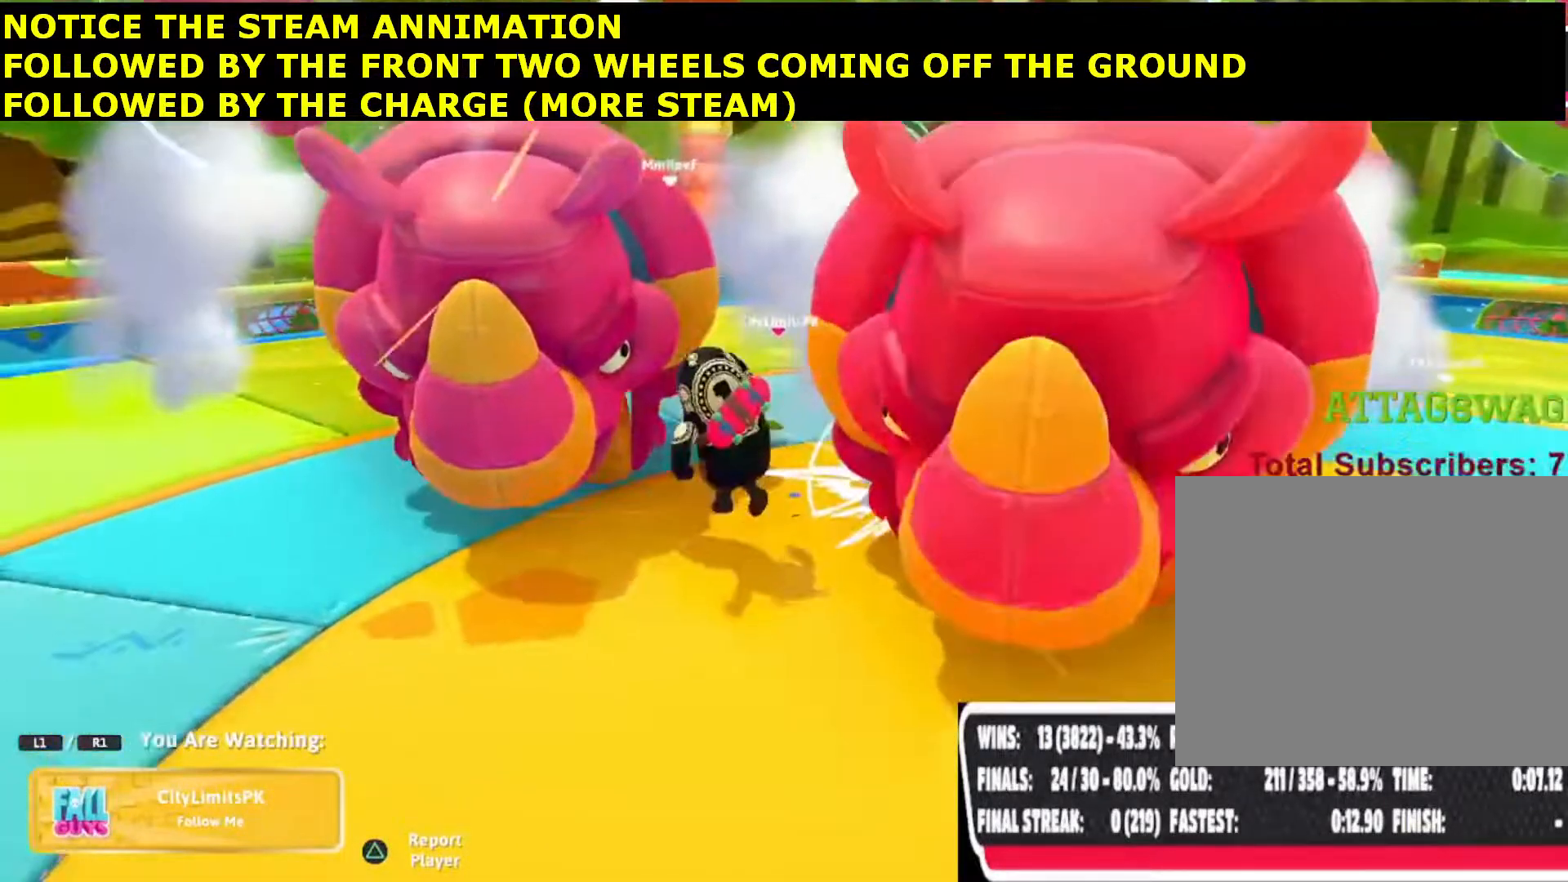
{"buttons": ["L1"], "left_stick": "center", "right_stick": "center", "events": []}
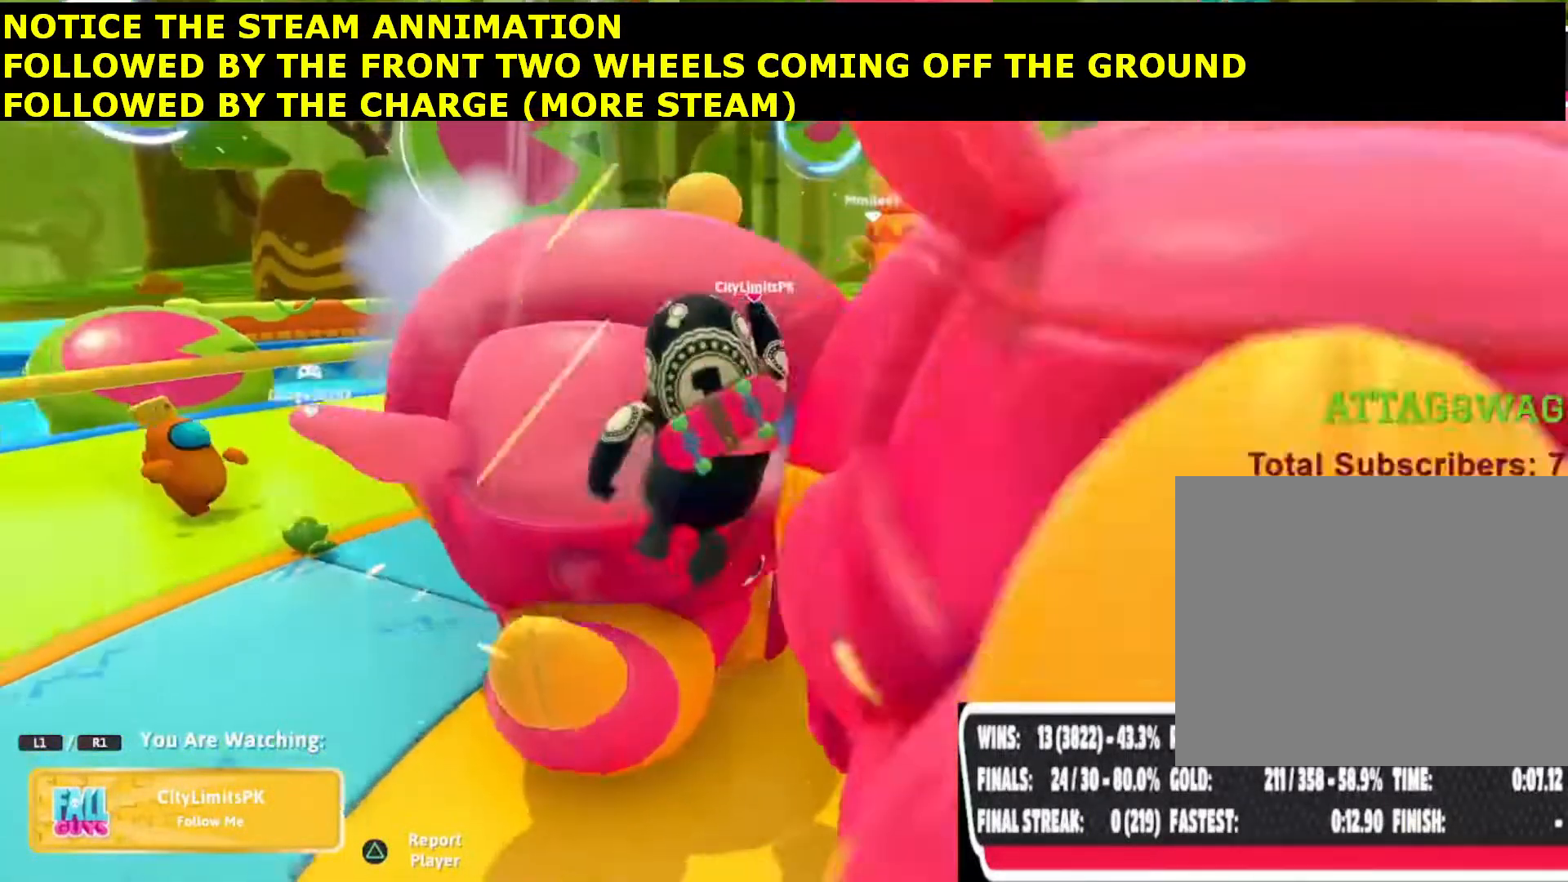
{"buttons": ["L1"], "left_stick": "center", "right_stick": "center", "events": []}
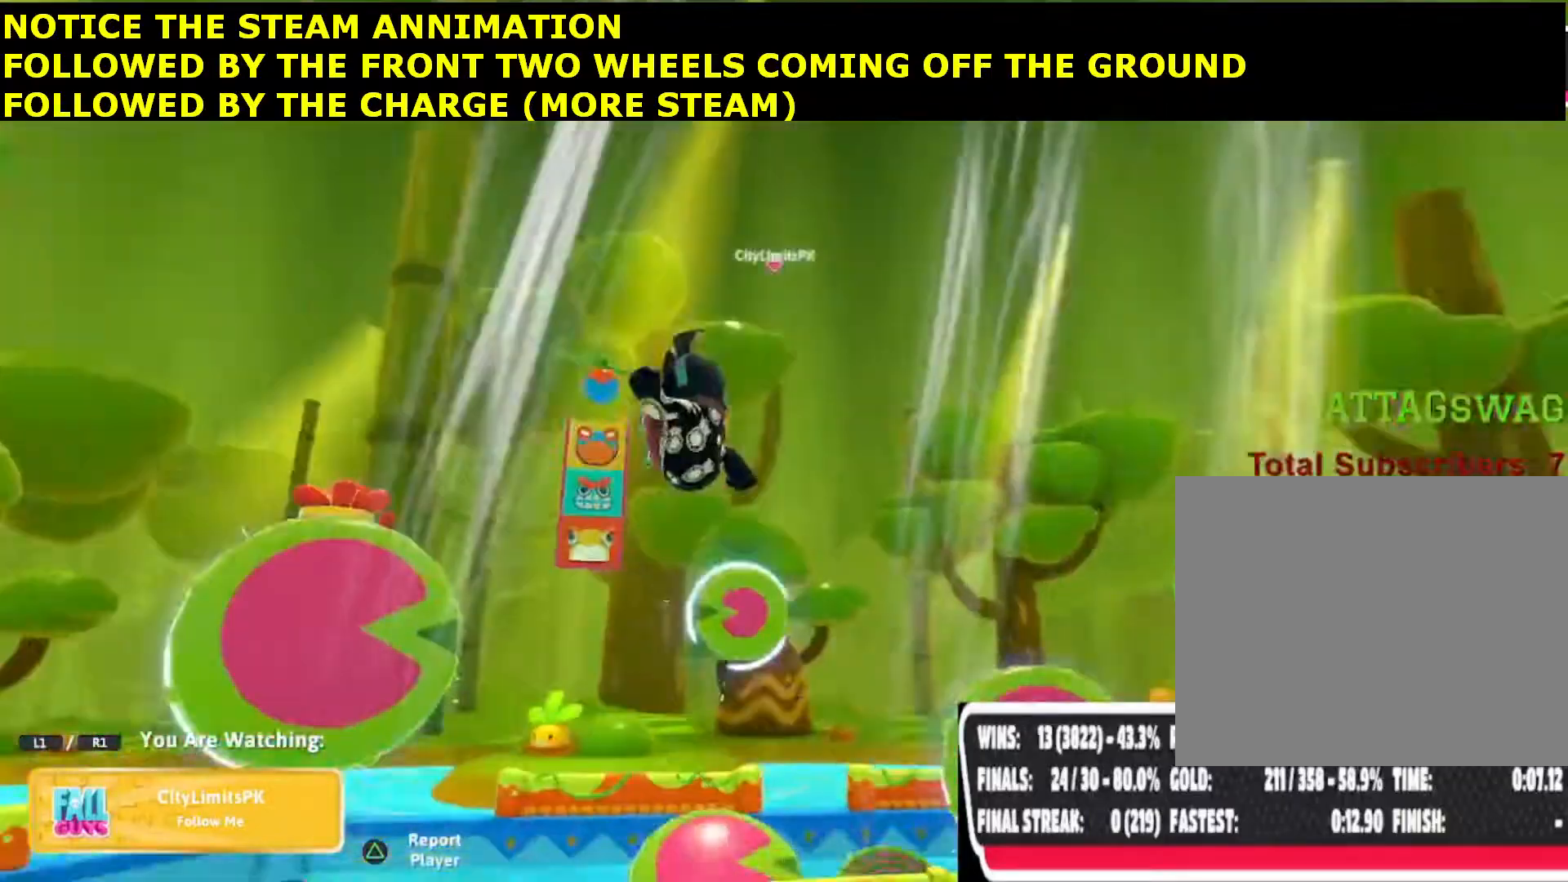
{"buttons": ["L1"], "left_stick": "center", "right_stick": "center", "events": []}
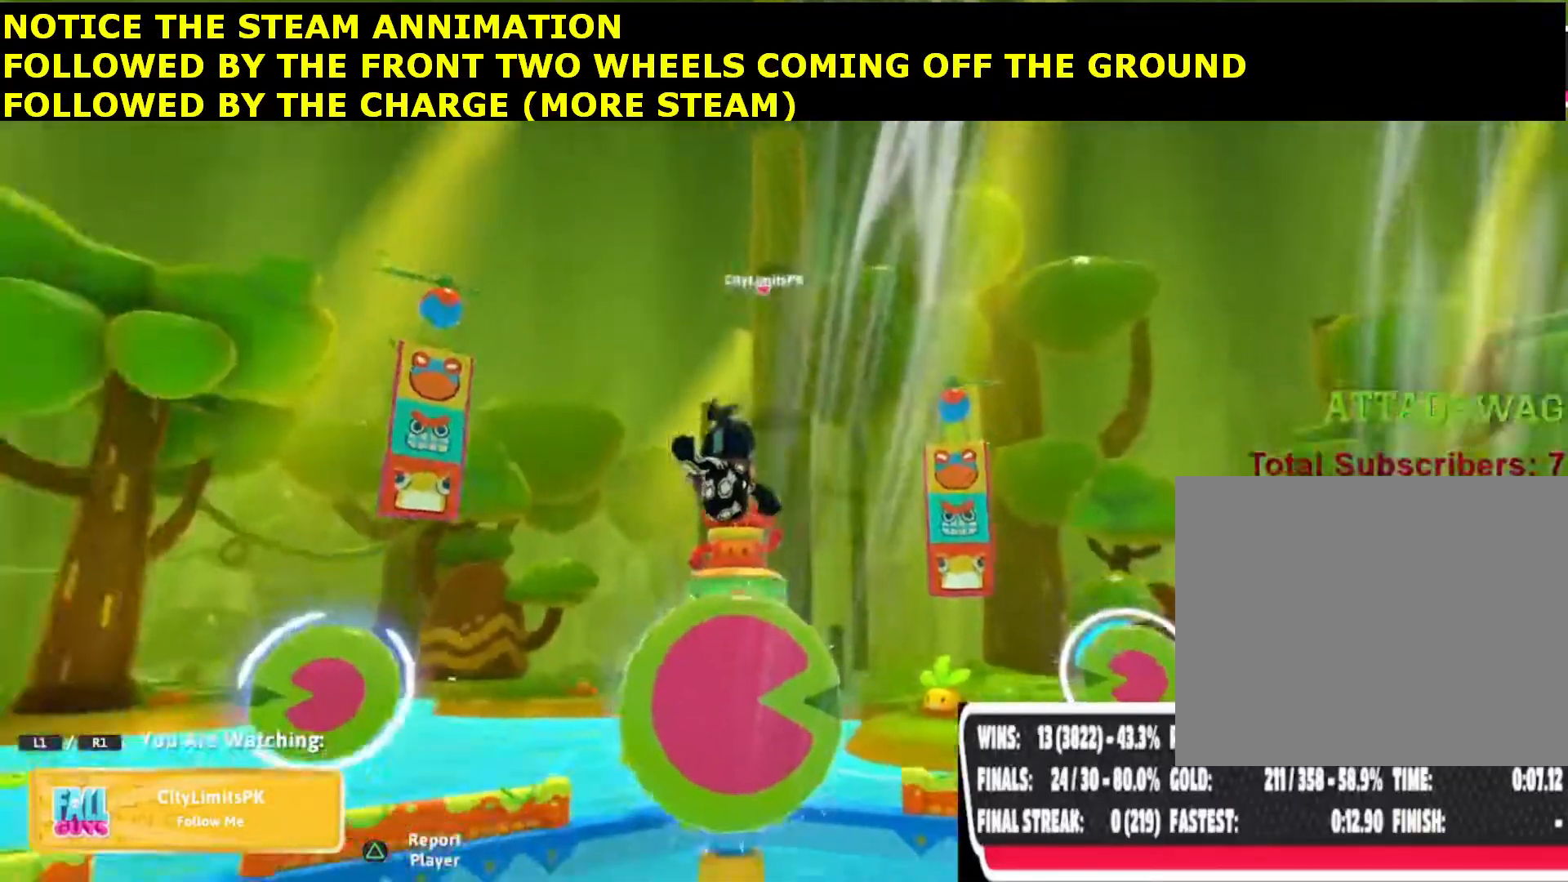
{"buttons": [], "left_stick": "up-left", "right_stick": "right", "events": [[17, "L1", "up"], [17, "left_stick", "left"], [83, "left_stick", "up-left"], [183, "right_stick", "right"]]}
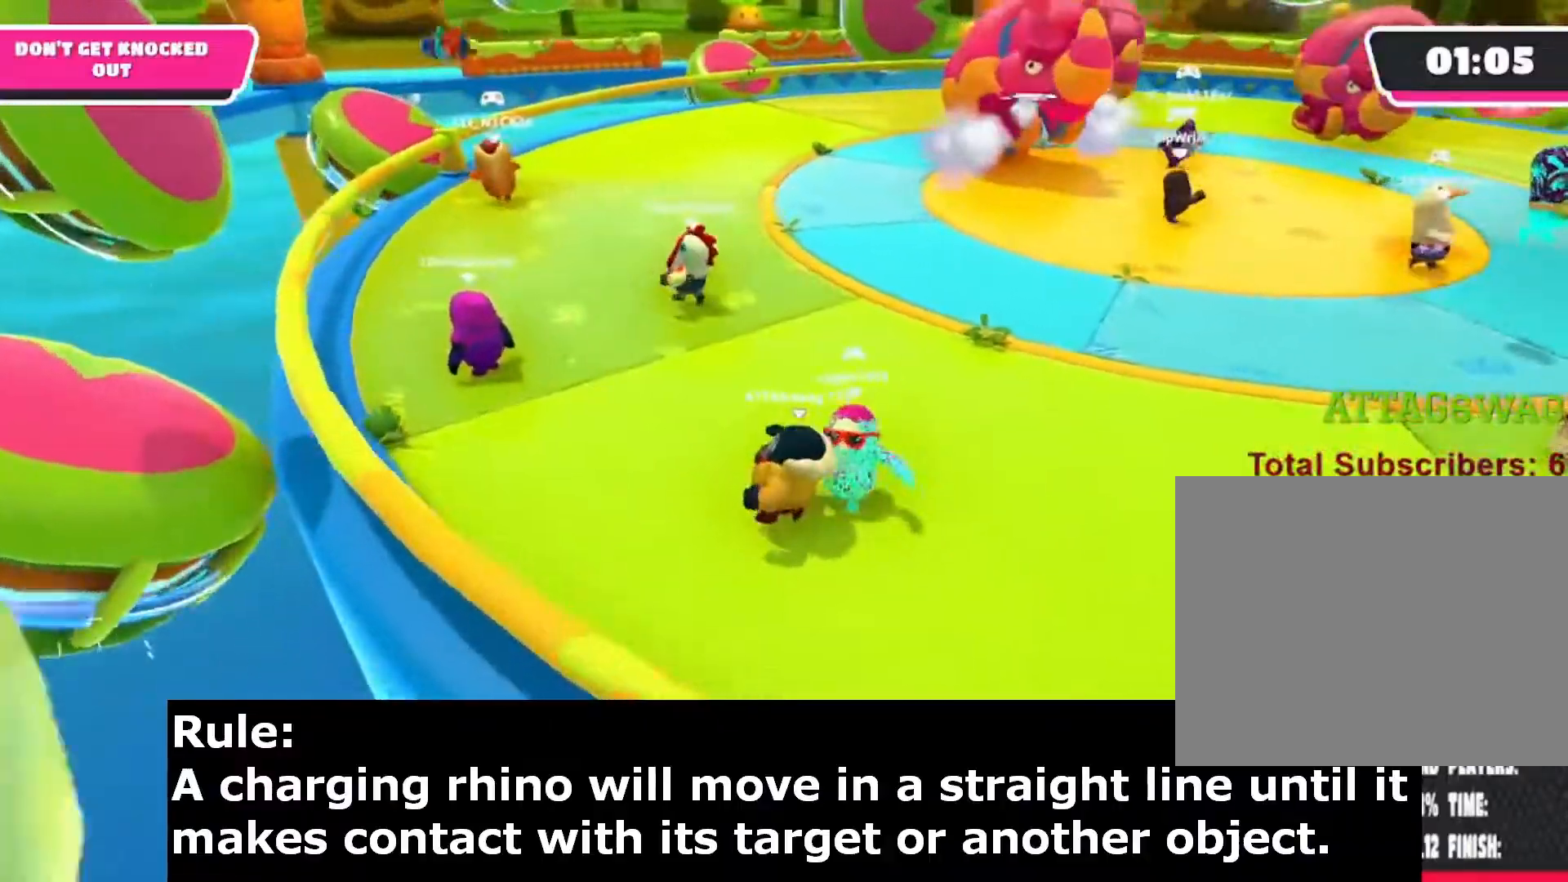
{"buttons": [], "left_stick": "up-left", "right_stick": "right", "events": [[200, "left_stick", "center"], [367, "left_stick", "up-left"]]}
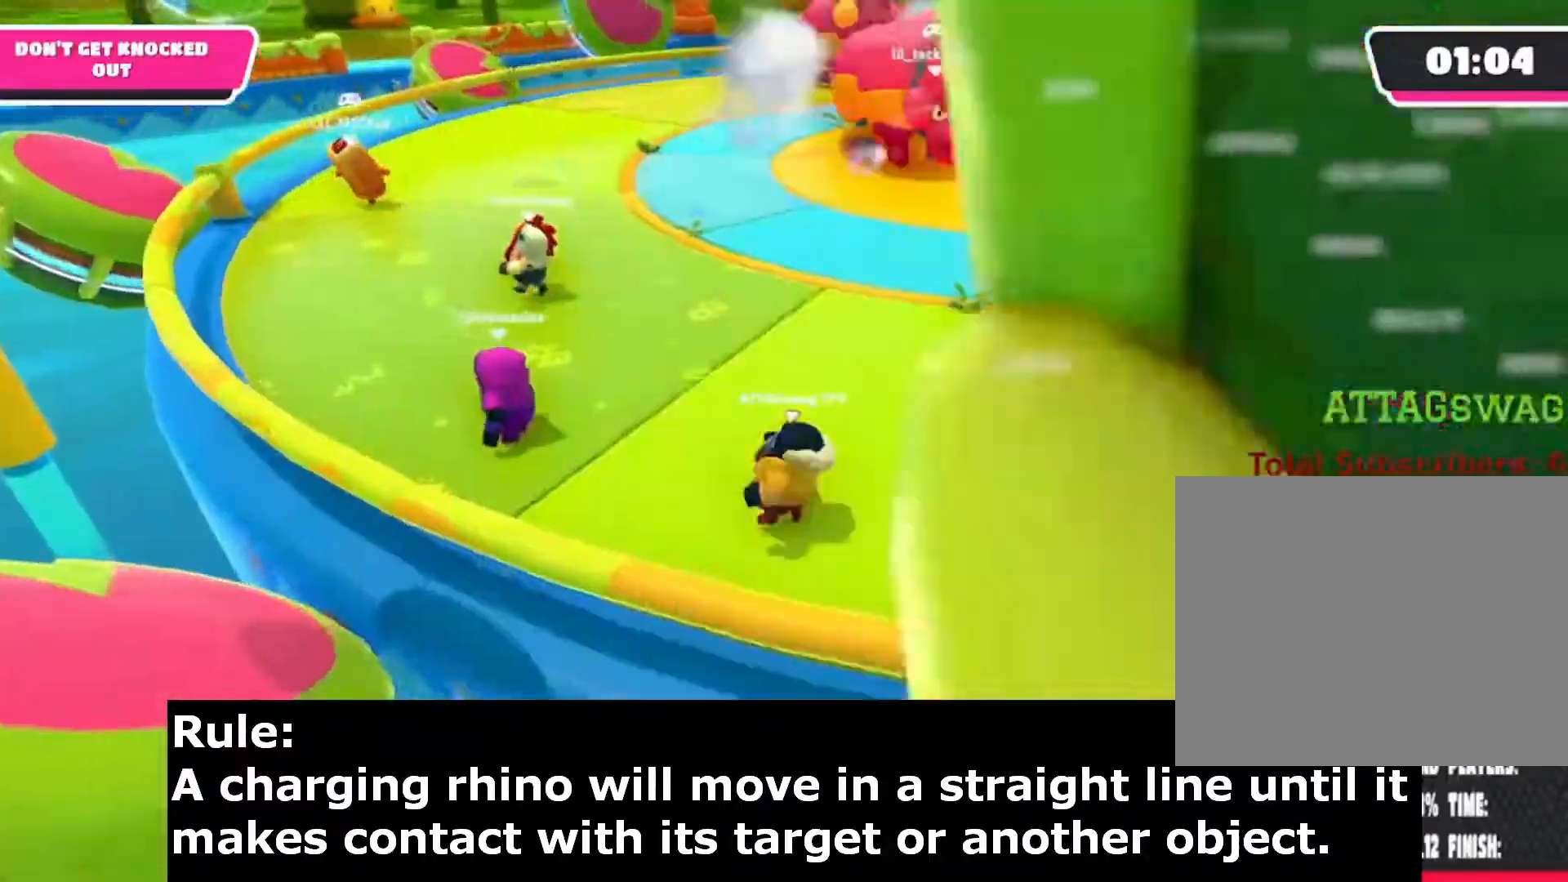
{"buttons": [], "left_stick": "up-left", "right_stick": "right", "events": []}
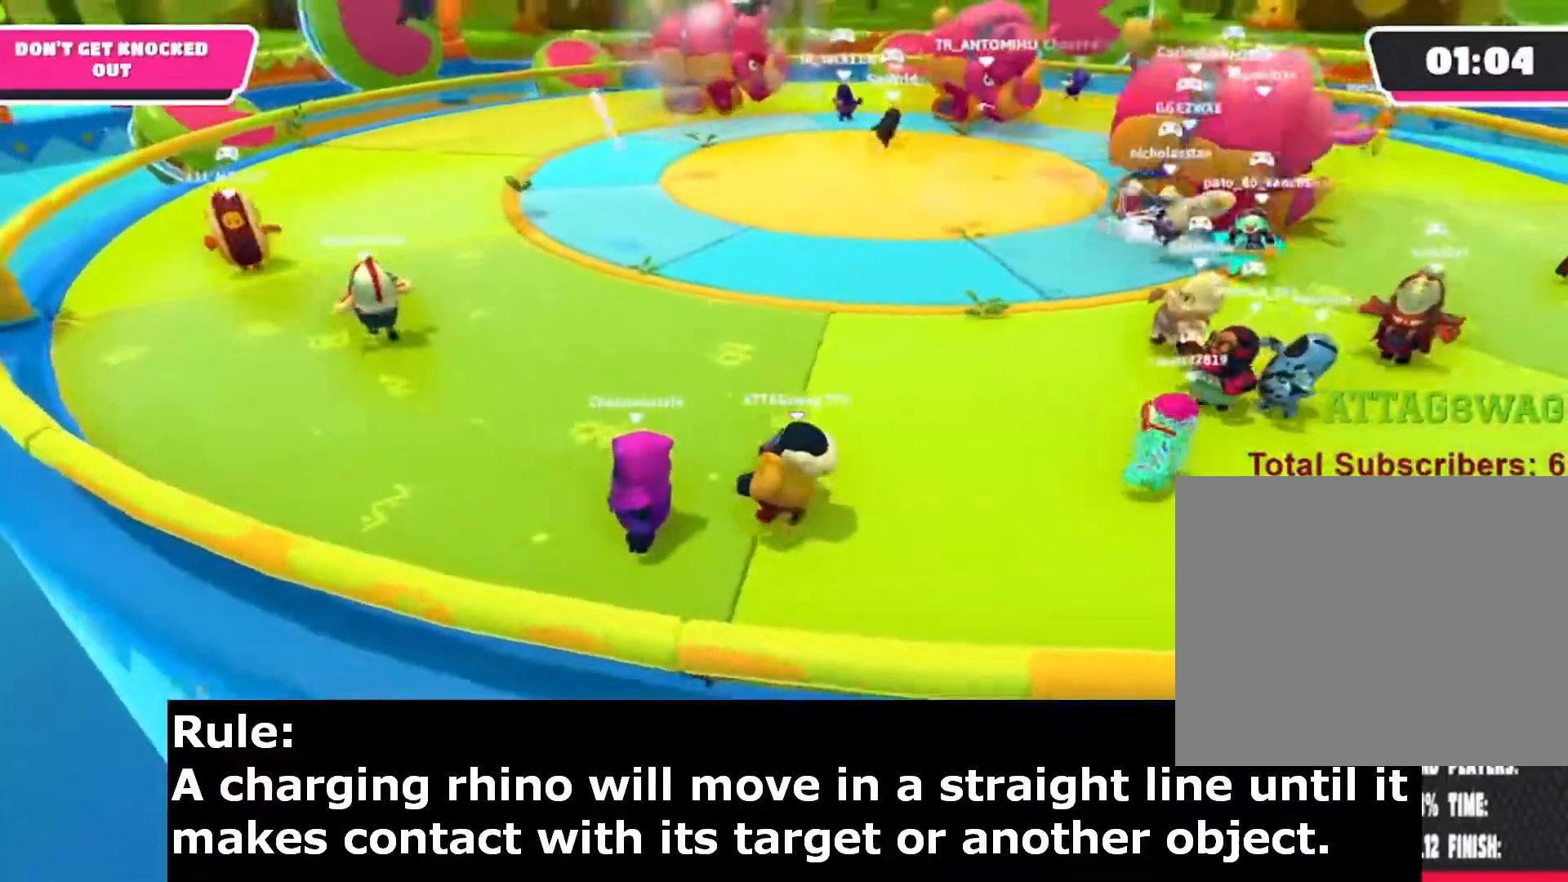
{"buttons": [], "left_stick": "left", "right_stick": "right", "events": [[267, "left_stick", "left"]]}
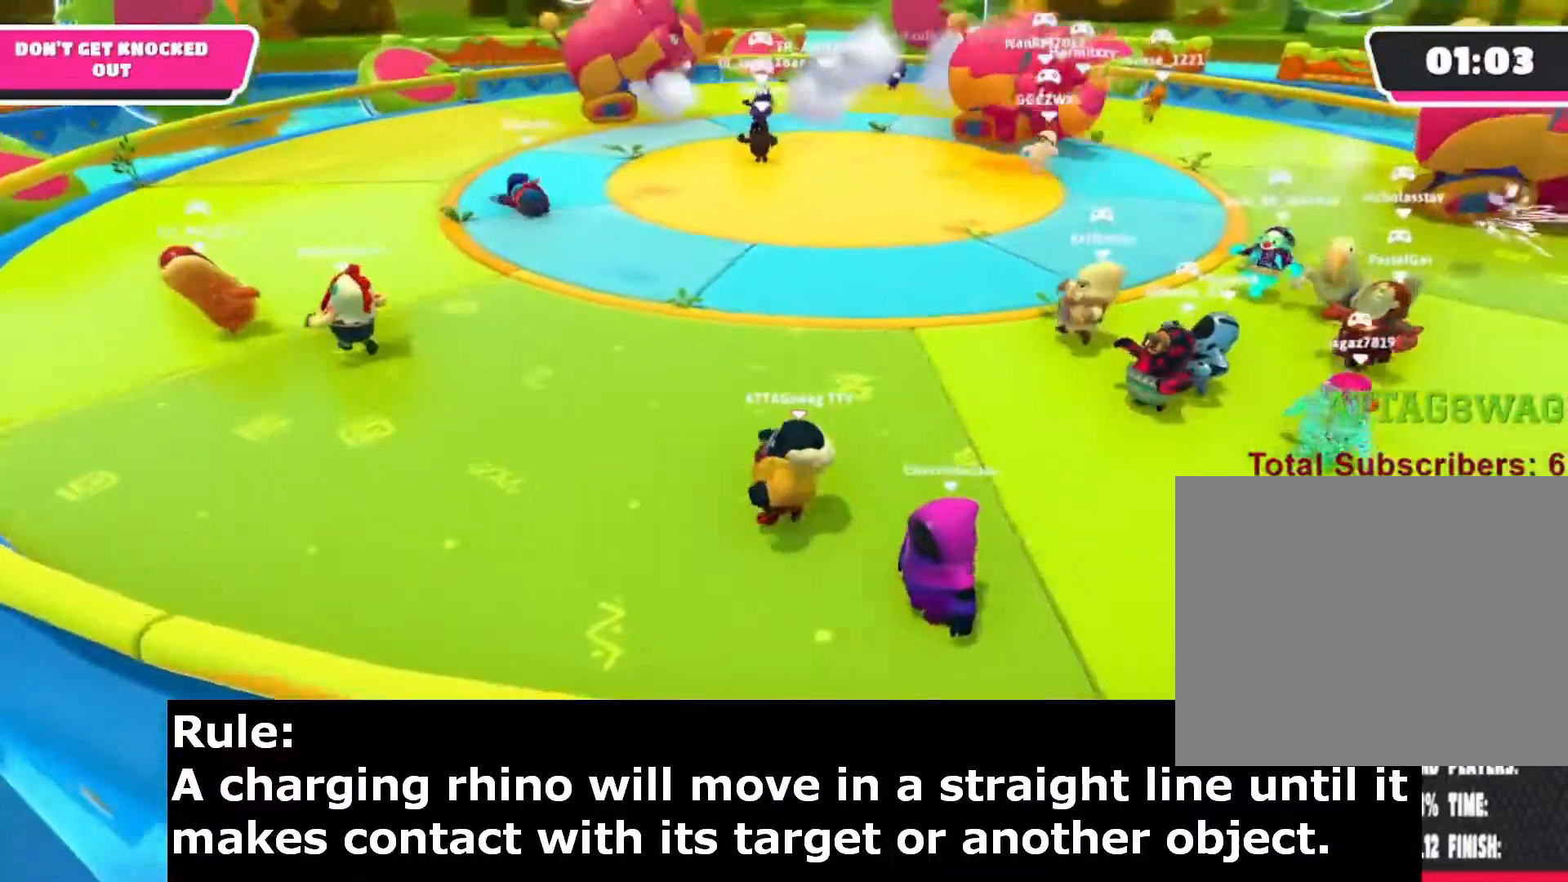
{"buttons": [], "left_stick": "left", "right_stick": "center", "events": [[500, "right_stick", "center"]]}
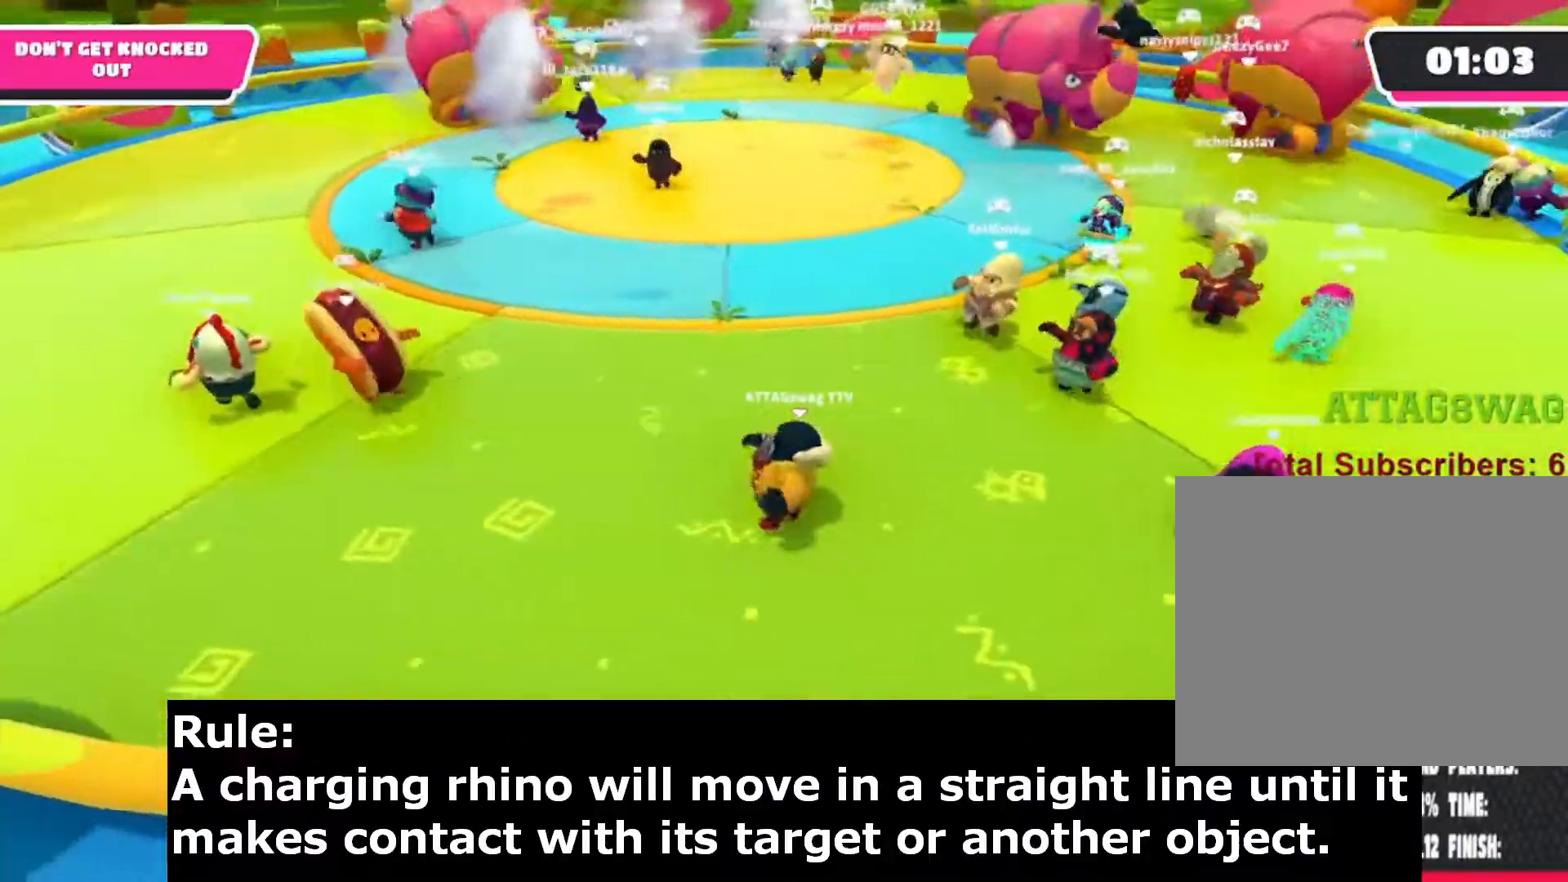
{"buttons": [], "left_stick": "left", "right_stick": "right", "events": [[83, "CROSS", "down"], [183, "CROSS", "up"], [367, "right_stick", "right"]]}
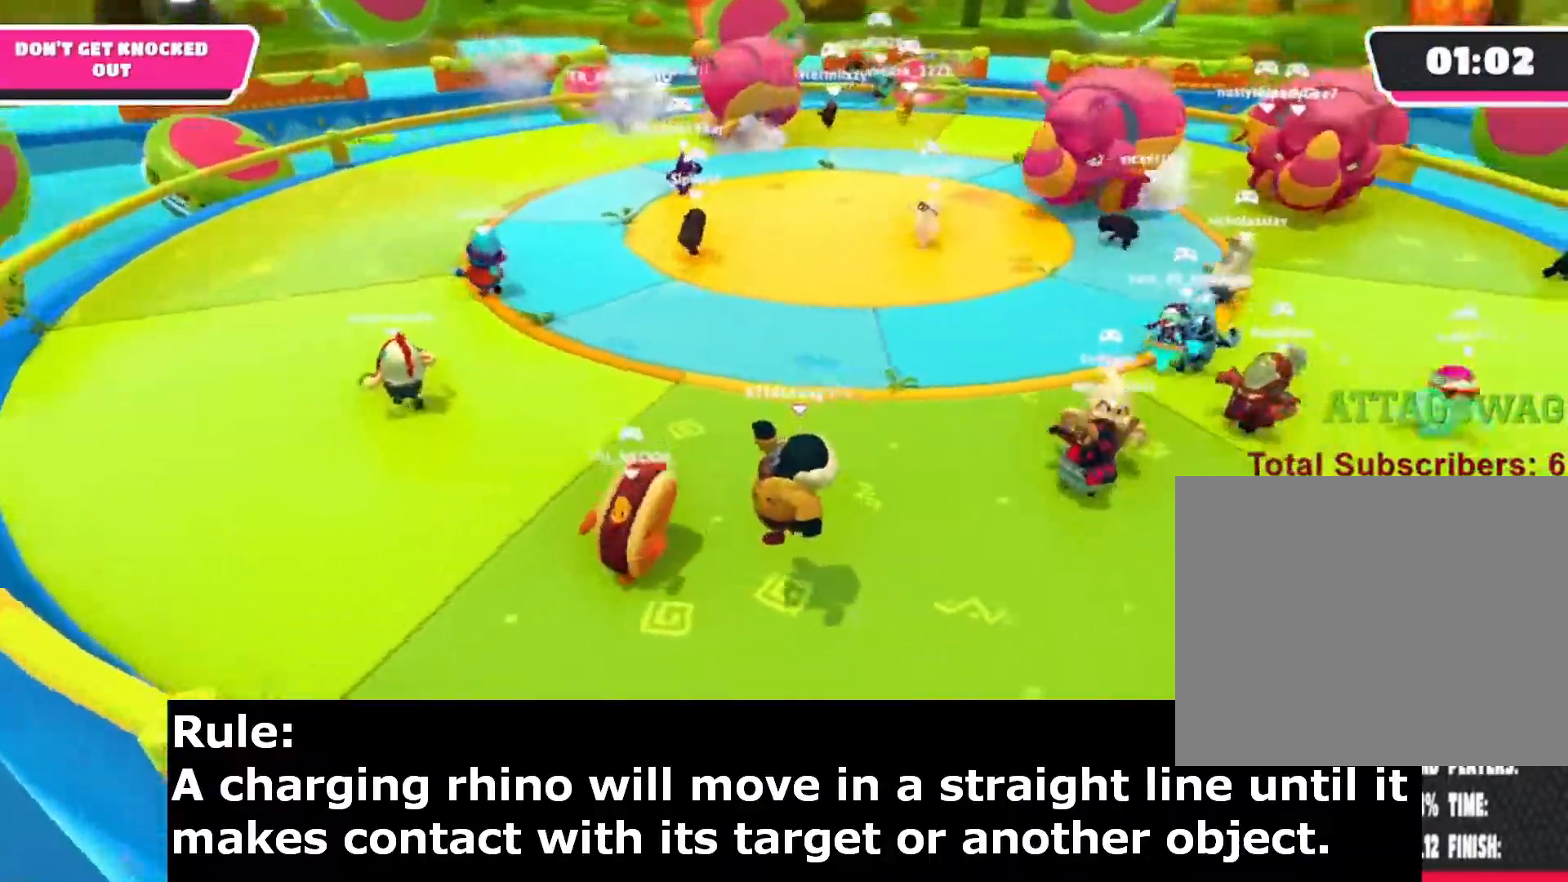
{"buttons": [], "left_stick": "right", "right_stick": "left", "events": [[233, "CROSS", "down"], [233, "left_stick", "down-right"], [233, "right_stick", "center"], [250, "CROSS", "up"], [367, "right_stick", "left"], [450, "left_stick", "right"]]}
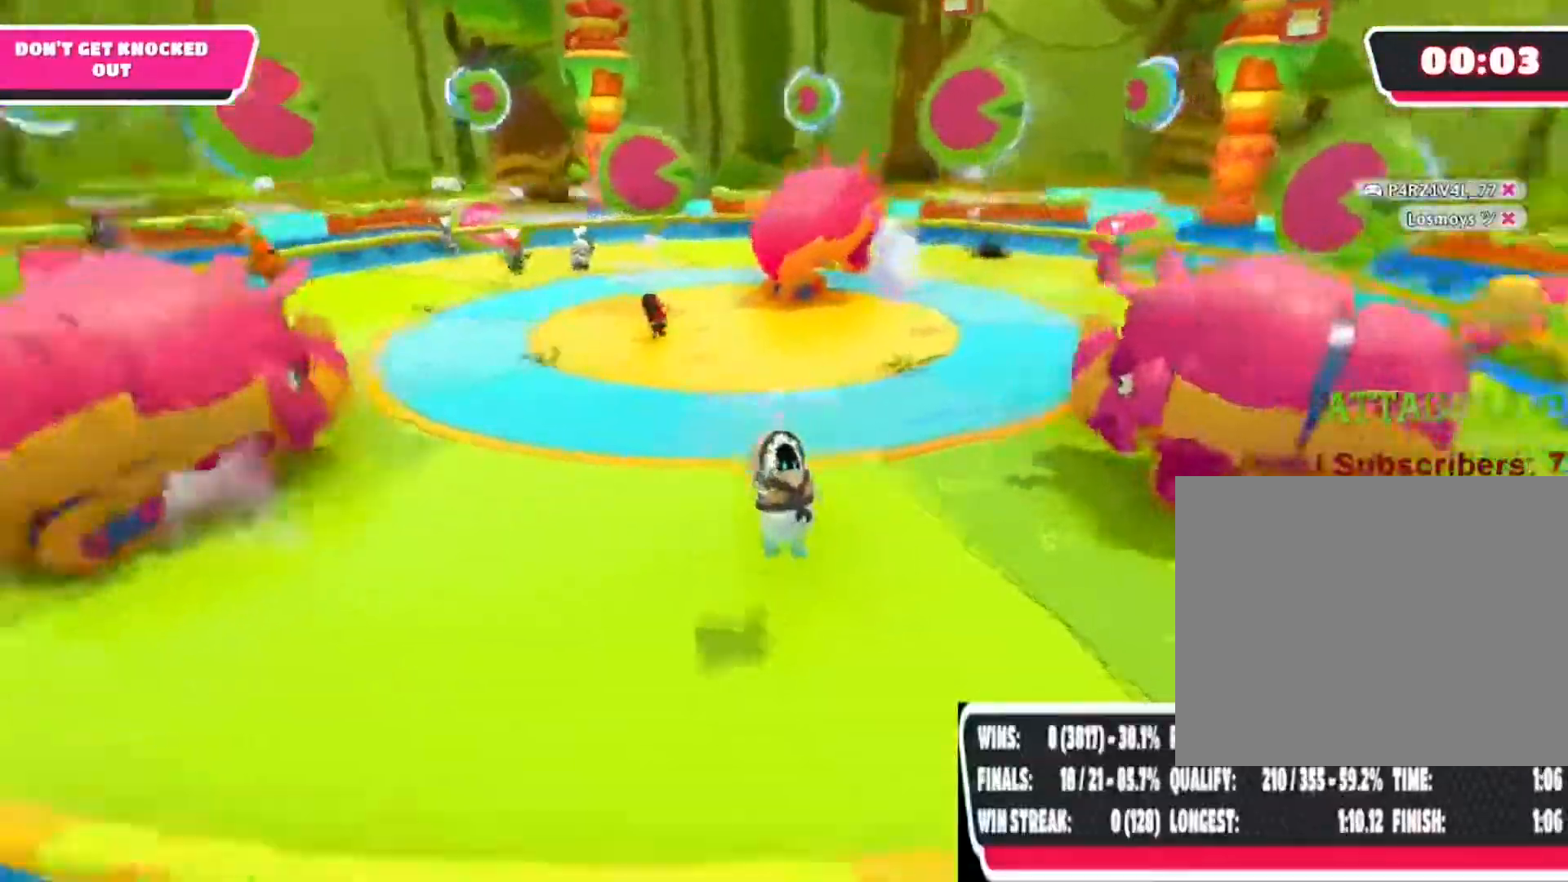
{"buttons": [], "left_stick": "right", "right_stick": "center", "events": [[250, "CROSS", "down"], [283, "left_stick", "down"], [350, "left_stick", "down-right"], [417, "right_stick", "center"], [450, "CROSS", "up"], [450, "left_stick", "right"]]}
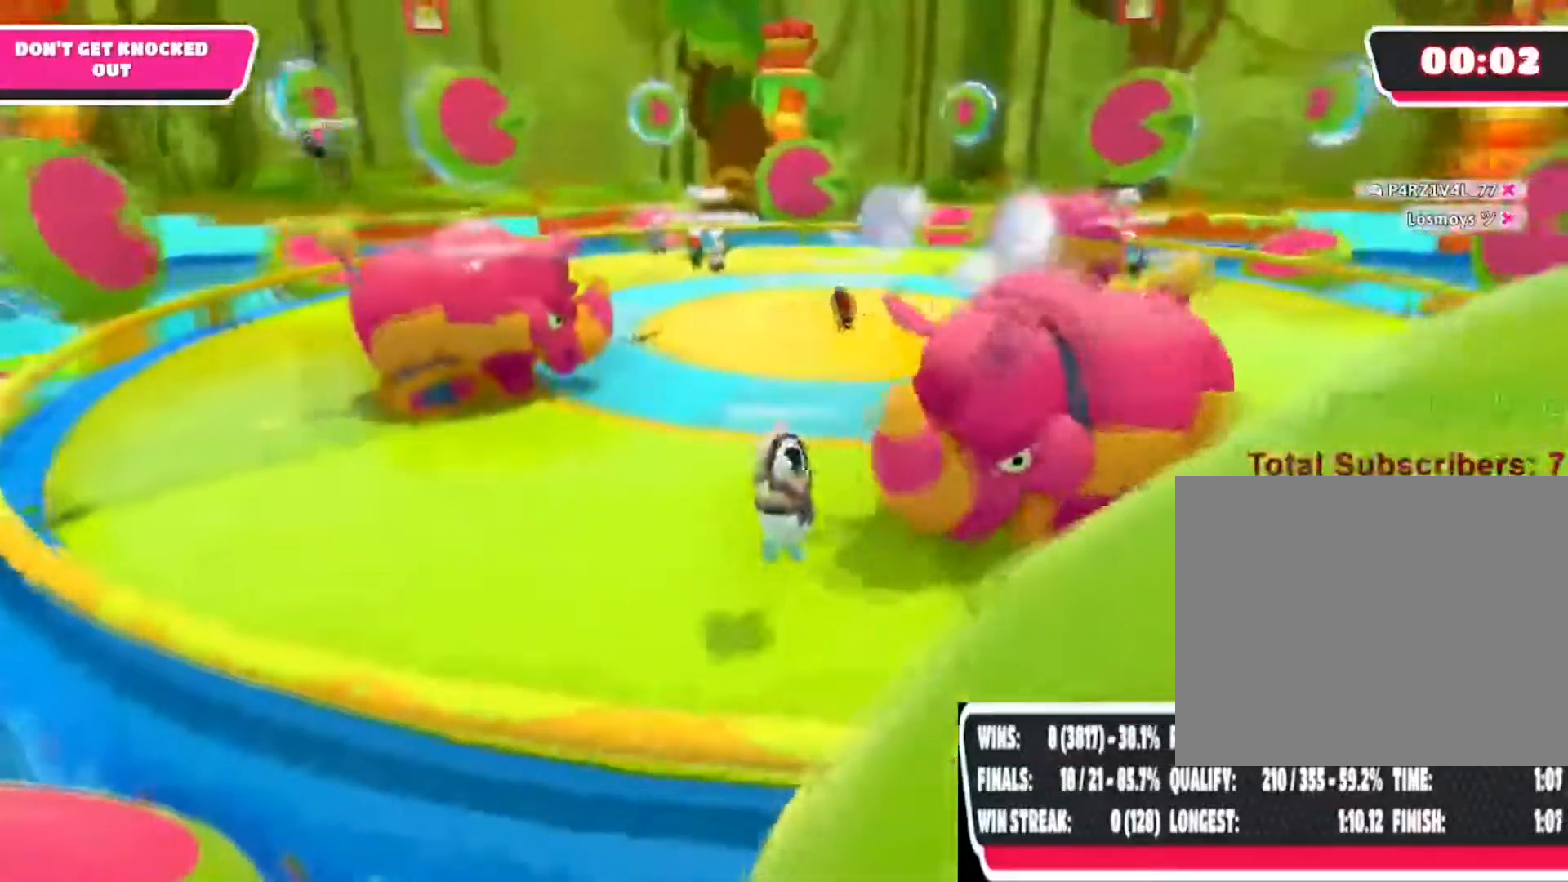
{"buttons": [], "left_stick": "up", "right_stick": "center", "events": [[167, "left_stick", "up-right"], [267, "left_stick", "up"]]}
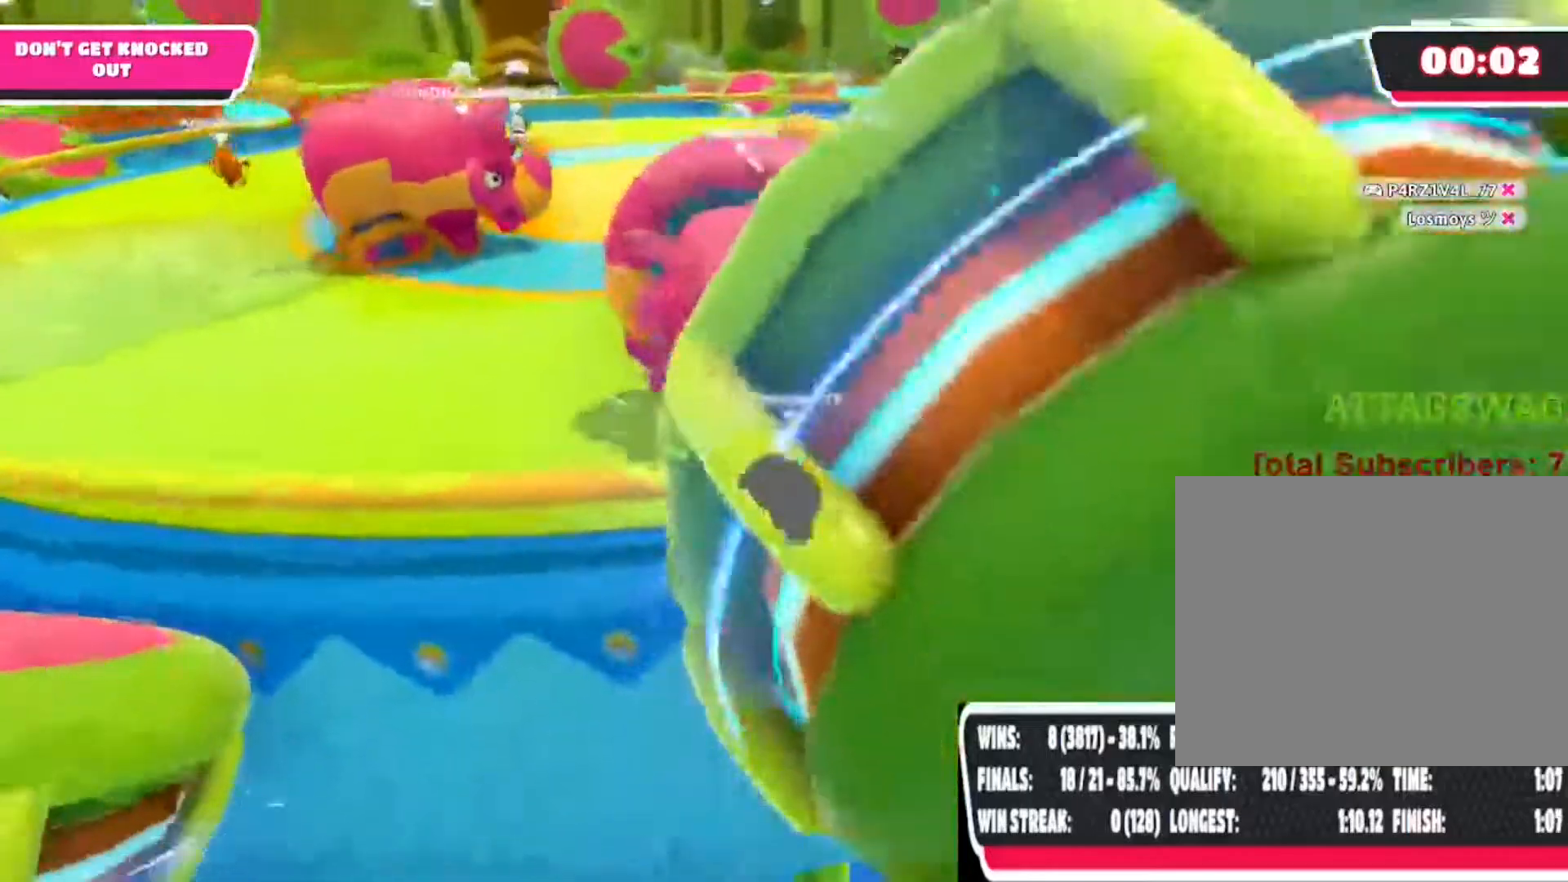
{"buttons": [], "left_stick": "up", "right_stick": "center", "events": [[333, "CROSS", "down"], [500, "CROSS", "up"]]}
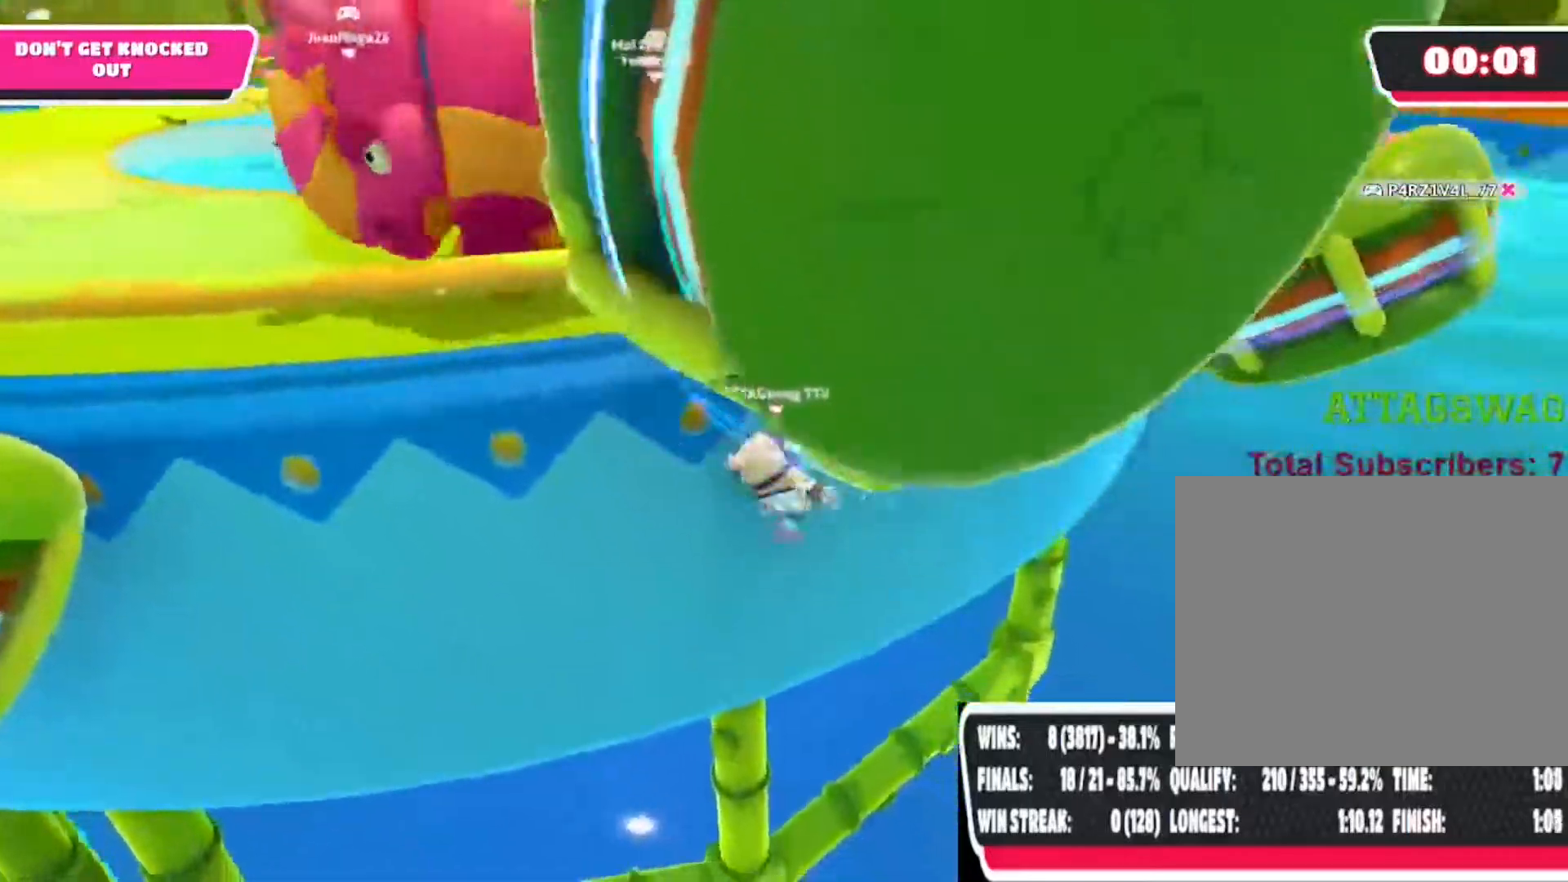
{"buttons": ["SQUARE"], "left_stick": "up", "right_stick": "center", "events": [[233, "SQUARE", "down"], [383, "SQUARE", "up"], [450, "SQUARE", "down"]]}
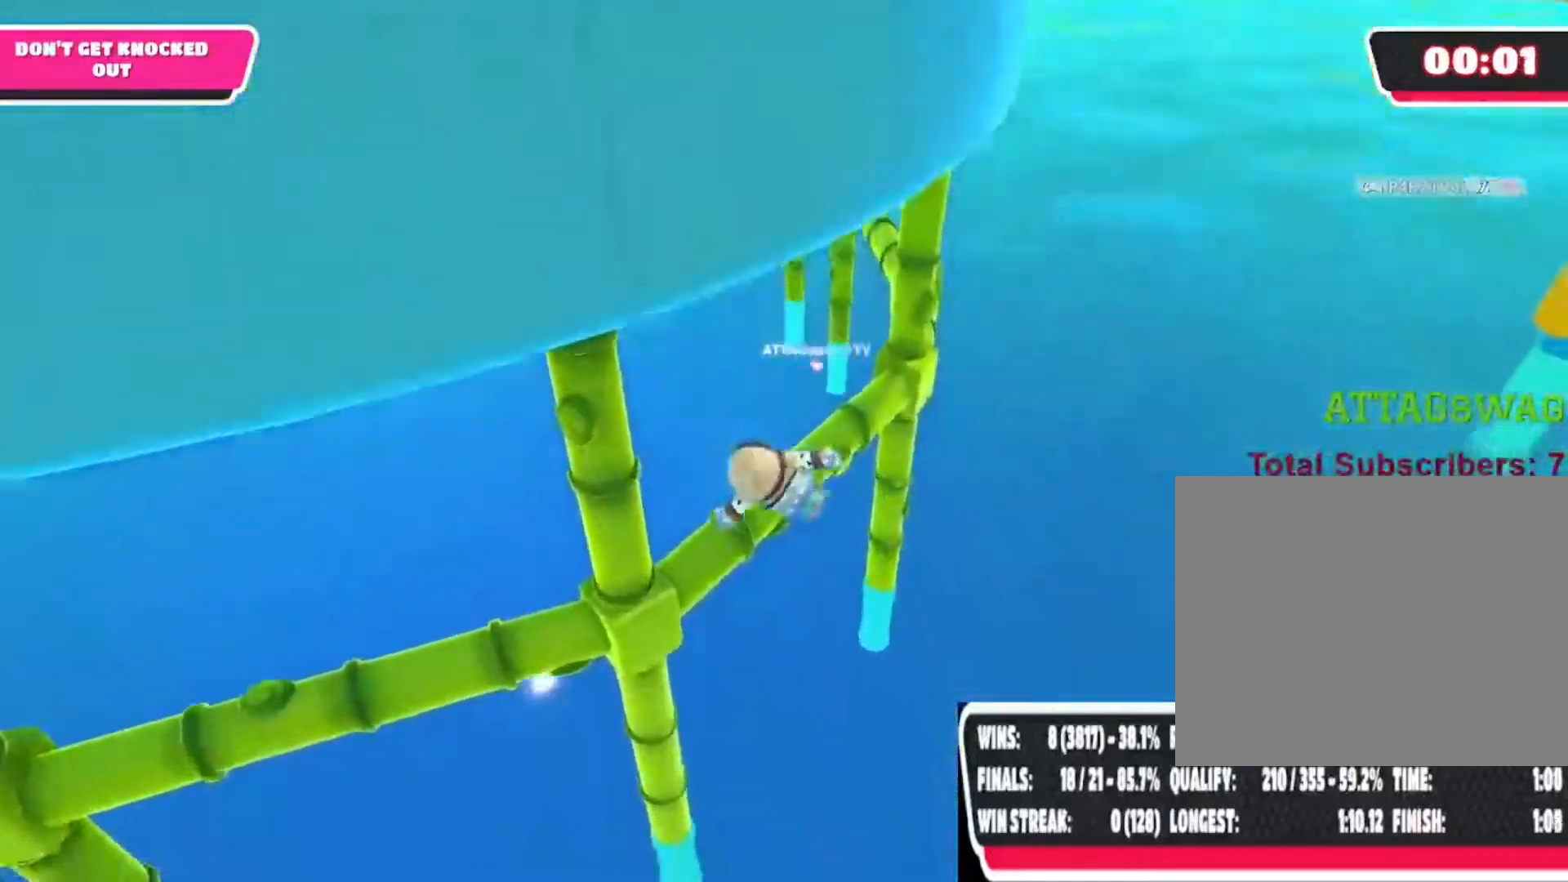
{"buttons": [], "left_stick": "up", "right_stick": "center", "events": [[83, "SQUARE", "up"], [117, "SQUARE", "down"], [283, "SQUARE", "up"]]}